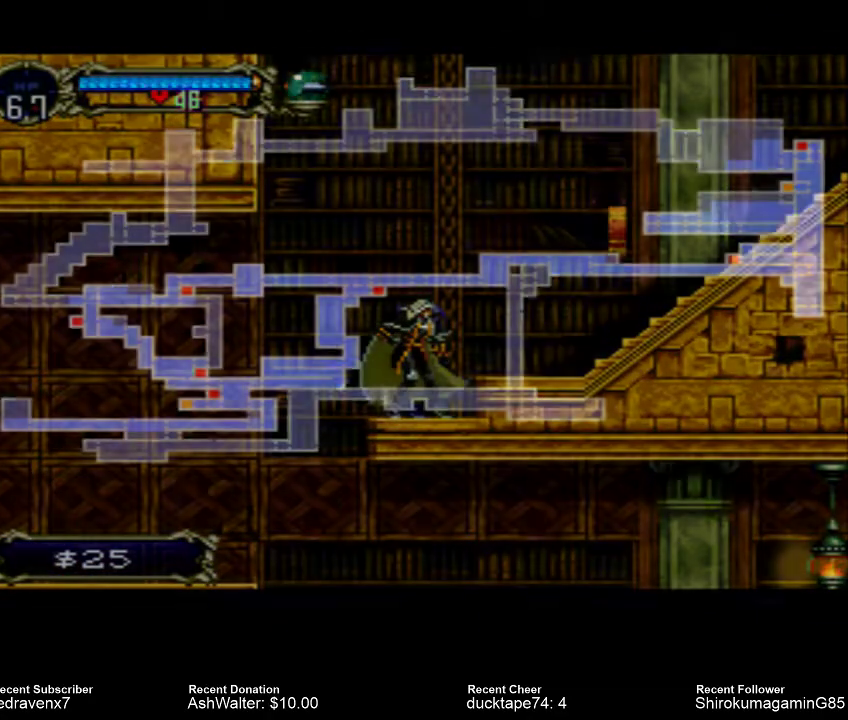
Gameplay with a controller (PlayStation layout); each line is a JSON object with the inputs held at the frame after it (dt_ms = milliseconds from this image to that frame). "events" lists button and stick changes between this image and that frame as [ms after this image, input, new state], when the widget could be followed in between. Not read: L2 L3 R2 R3.
{"dt_ms": 500, "buttons": ["SQUARE"], "left_stick": "center", "right_stick": "center", "events": [[167, "CROSS", "down"], [400, "CROSS", "up"], [433, "SQUARE", "down"]]}
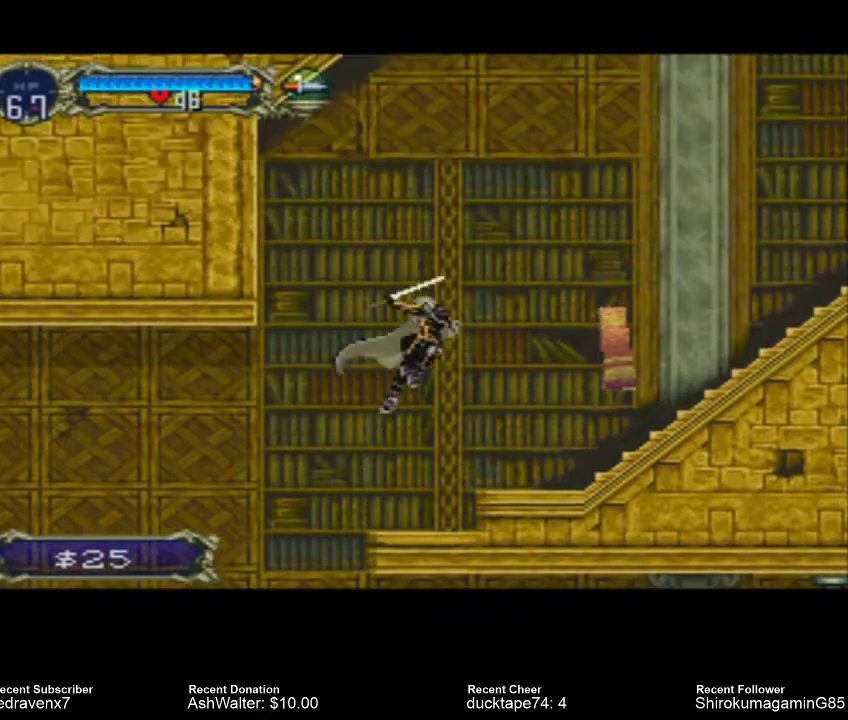
{"dt_ms": 1000, "buttons": [], "left_stick": "center", "right_stick": "center"}
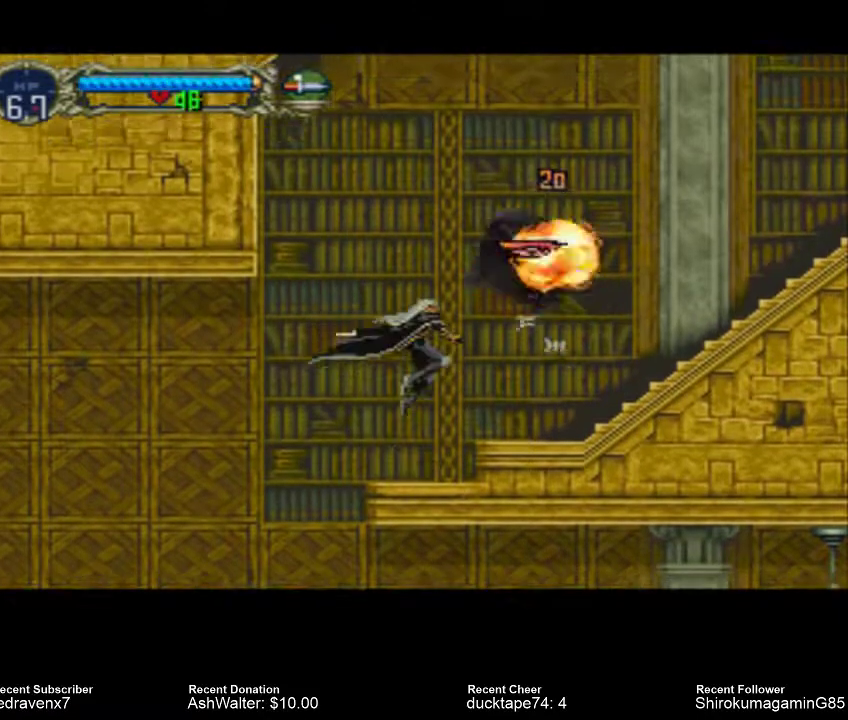
{"dt_ms": 500, "buttons": [], "left_stick": "center", "right_stick": "center", "events": []}
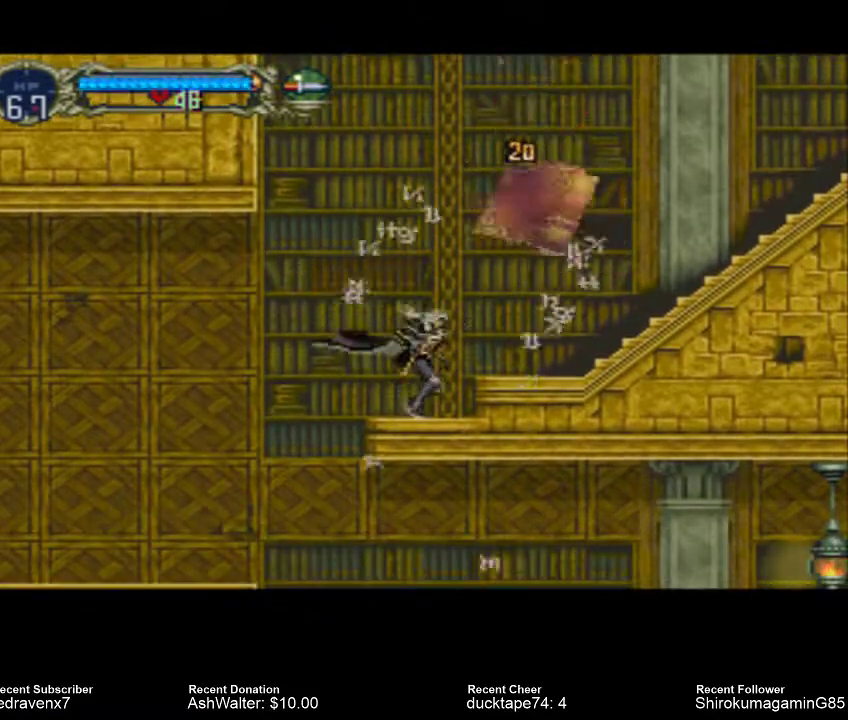
{"dt_ms": 500, "buttons": [], "left_stick": "center", "right_stick": "center", "events": []}
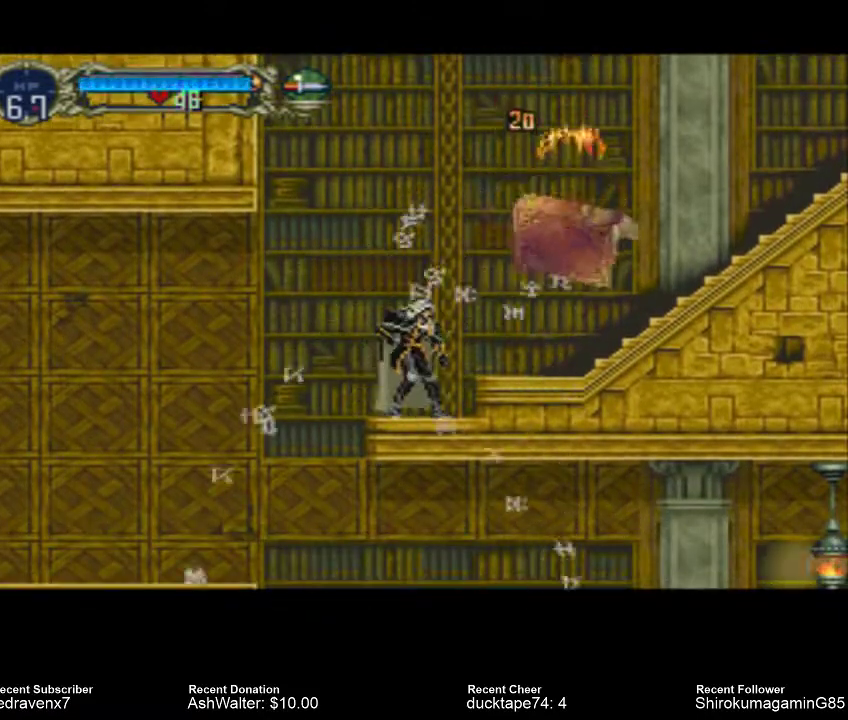
{"dt_ms": 500, "buttons": [], "left_stick": "center", "right_stick": "center", "events": []}
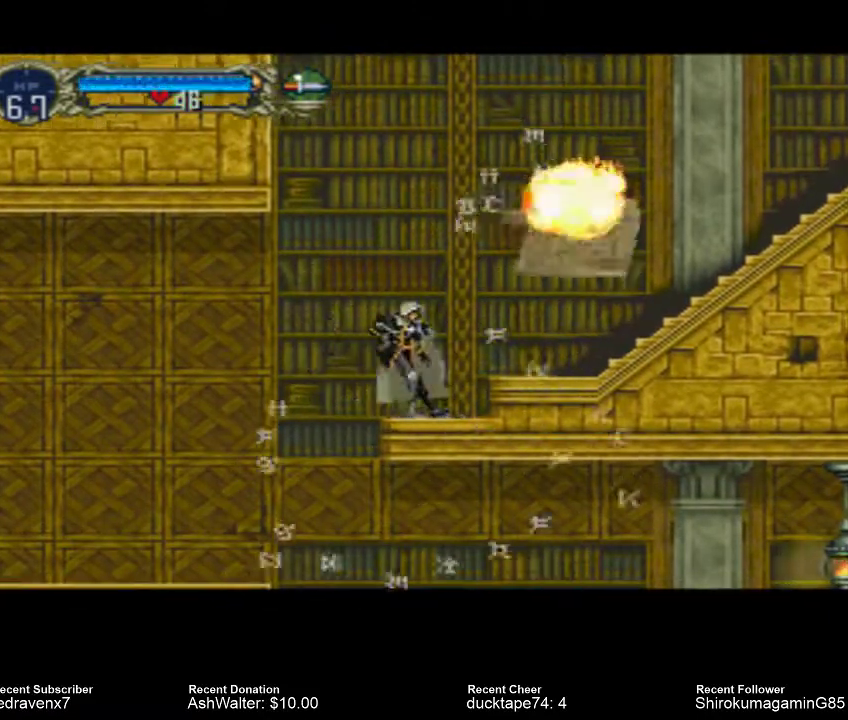
{"dt_ms": 500, "buttons": [], "left_stick": "center", "right_stick": "center", "events": []}
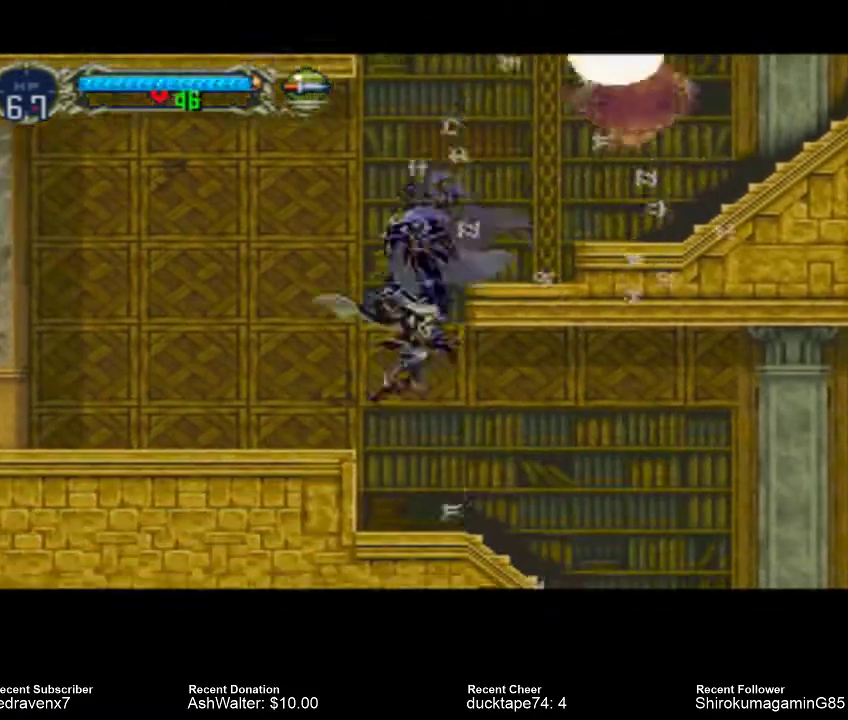
{"dt_ms": 1000, "buttons": [], "left_stick": "center", "right_stick": "center"}
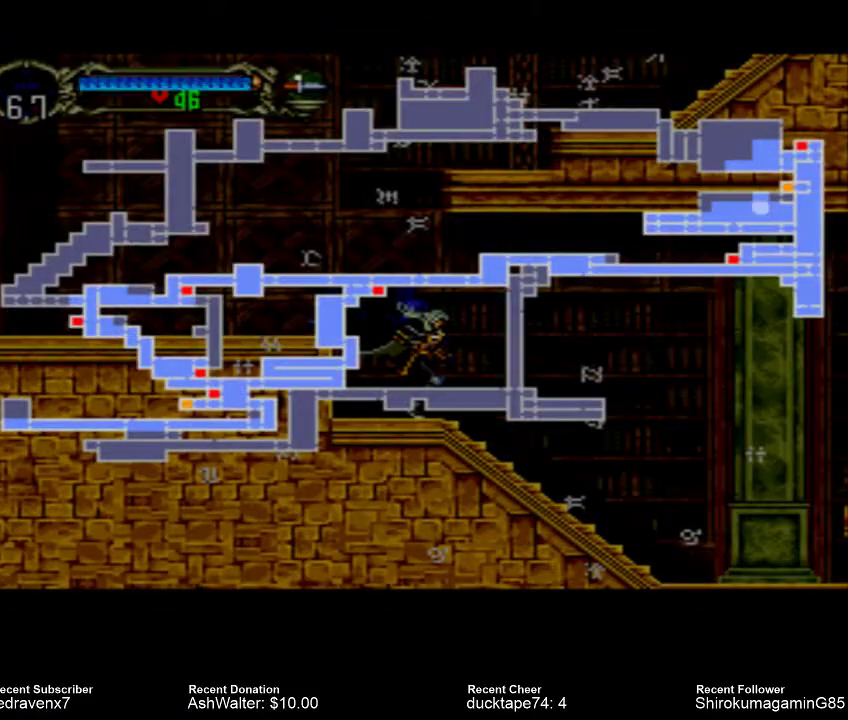
{"dt_ms": 500, "buttons": [], "left_stick": "center", "right_stick": "center", "events": []}
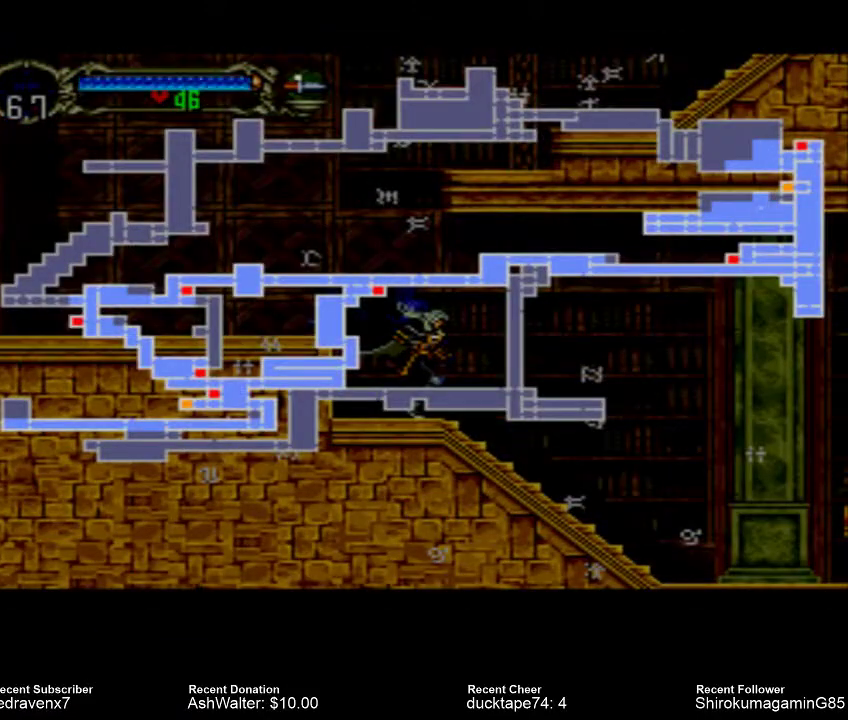
{"dt_ms": 500, "buttons": [], "left_stick": "center", "right_stick": "center", "events": []}
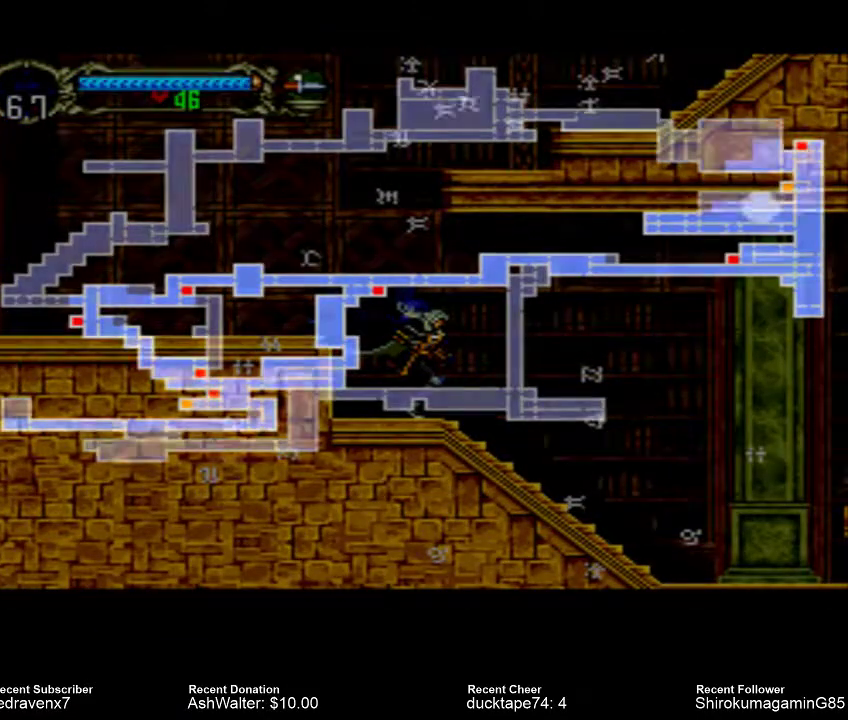
{"dt_ms": 500, "buttons": [], "left_stick": "center", "right_stick": "center", "events": []}
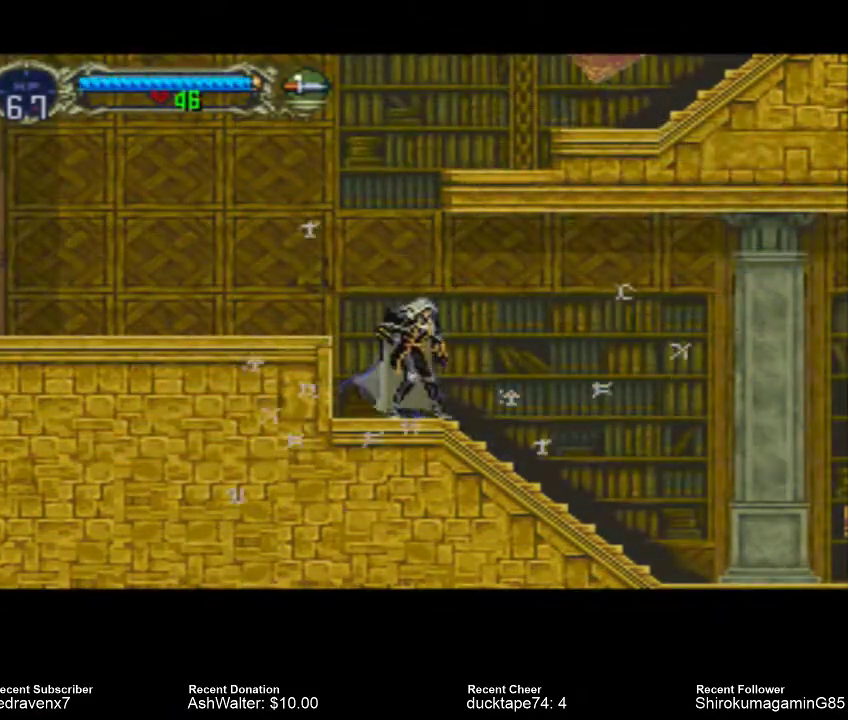
{"dt_ms": 500, "buttons": [], "left_stick": "center", "right_stick": "center"}
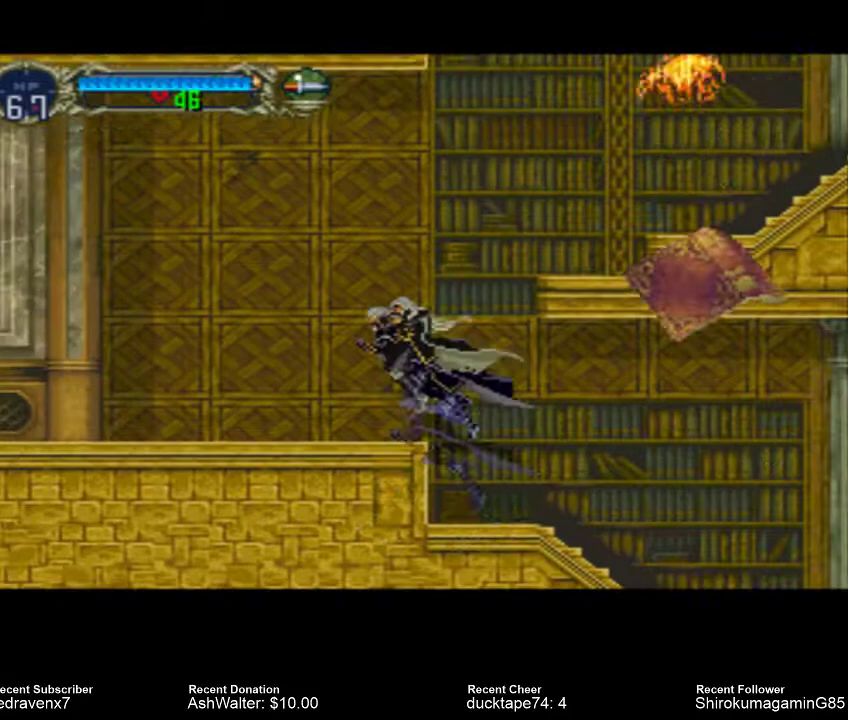
{"dt_ms": 500, "buttons": ["CROSS"], "left_stick": "center", "right_stick": "center", "events": [[400, "CROSS", "down"]]}
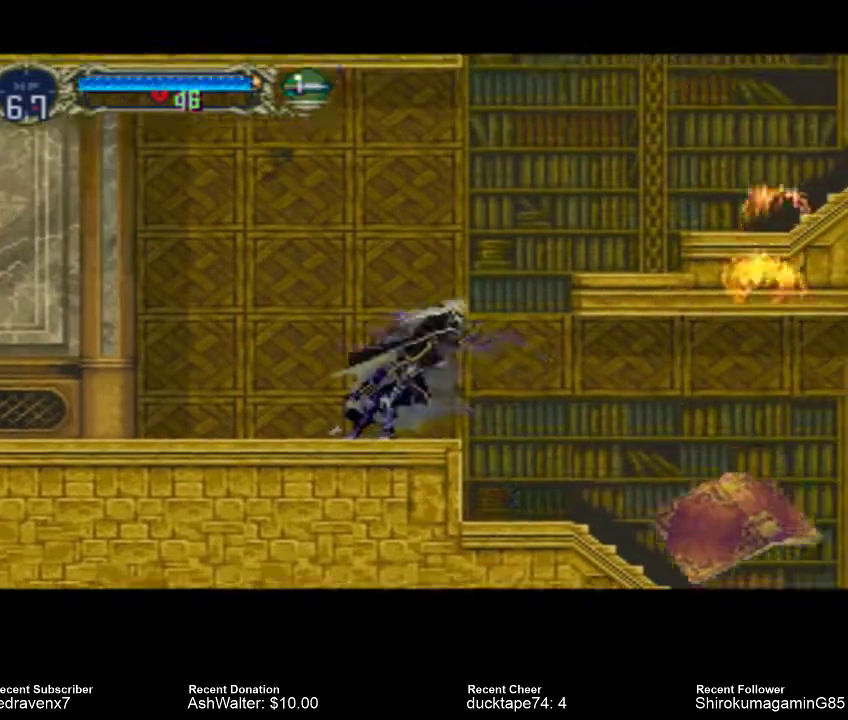
{"dt_ms": 500, "buttons": [], "left_stick": "center", "right_stick": "center", "events": [[500, "CROSS", "up"]]}
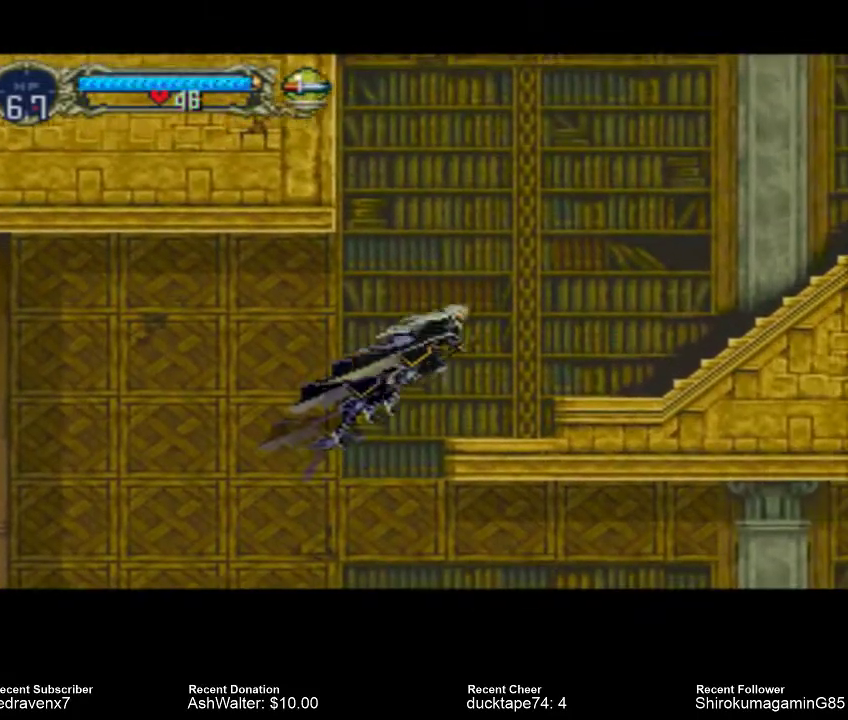
{"dt_ms": 500, "buttons": ["CROSS"], "left_stick": "center", "right_stick": "center", "events": [[400, "CROSS", "down"]]}
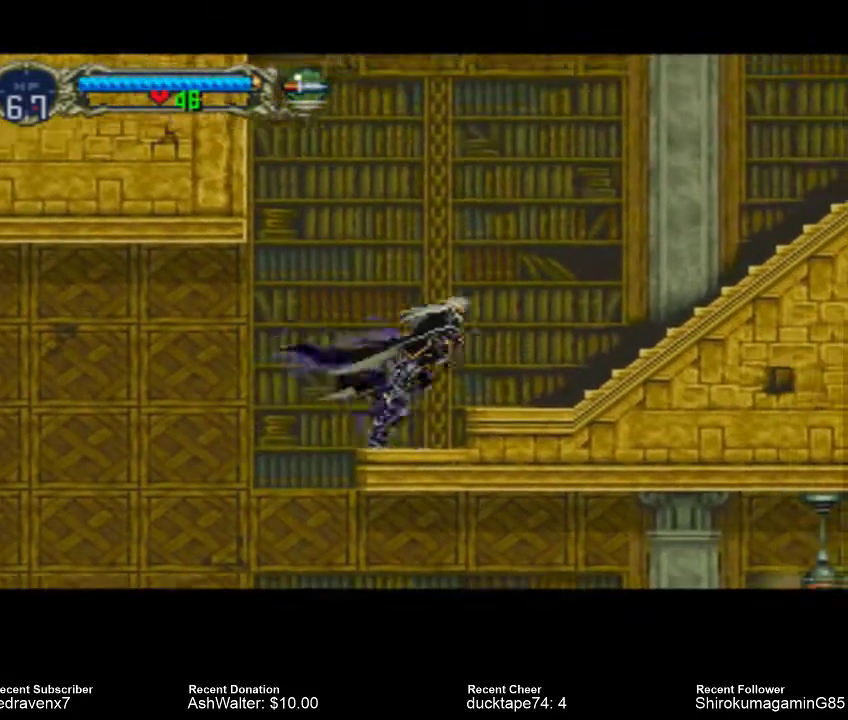
{"dt_ms": 500, "buttons": [], "left_stick": "center", "right_stick": "center", "events": [[367, "CROSS", "up"]]}
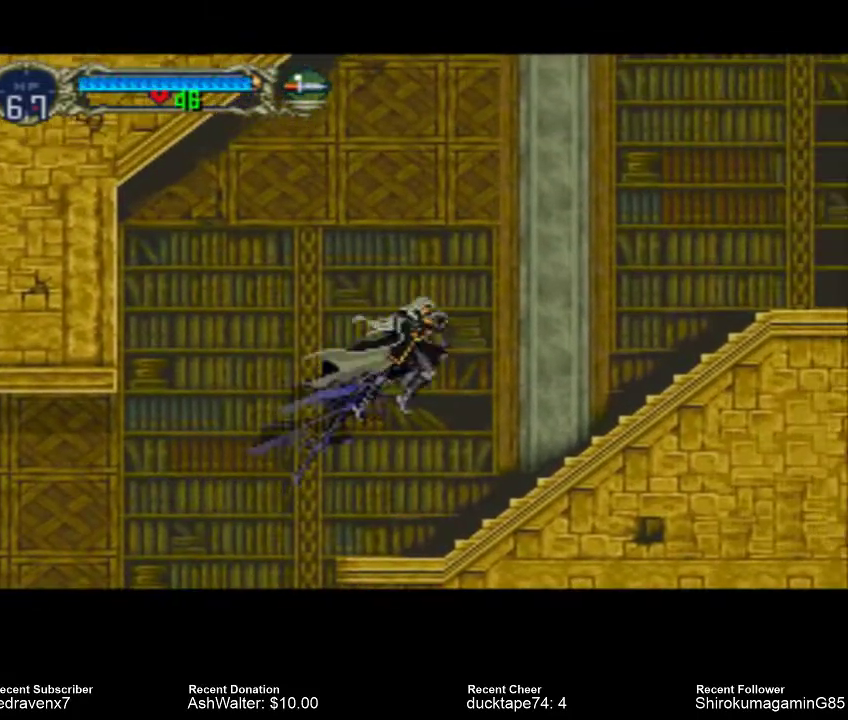
{"dt_ms": 500, "buttons": ["CROSS"], "left_stick": "center", "right_stick": "center", "events": [[433, "CROSS", "down"]]}
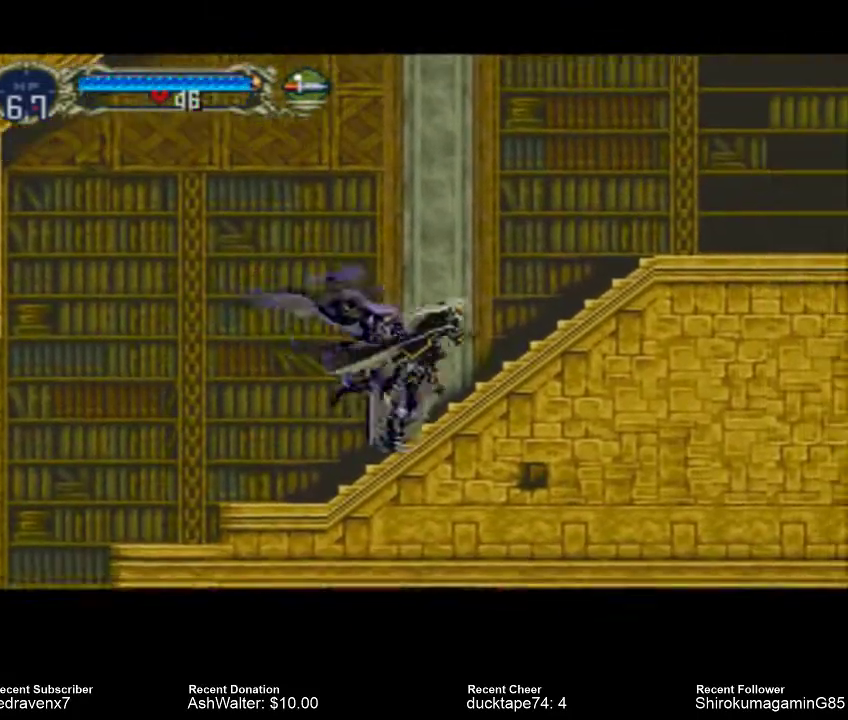
{"dt_ms": 500, "buttons": [], "left_stick": "center", "right_stick": "center", "events": [[467, "CROSS", "up"]]}
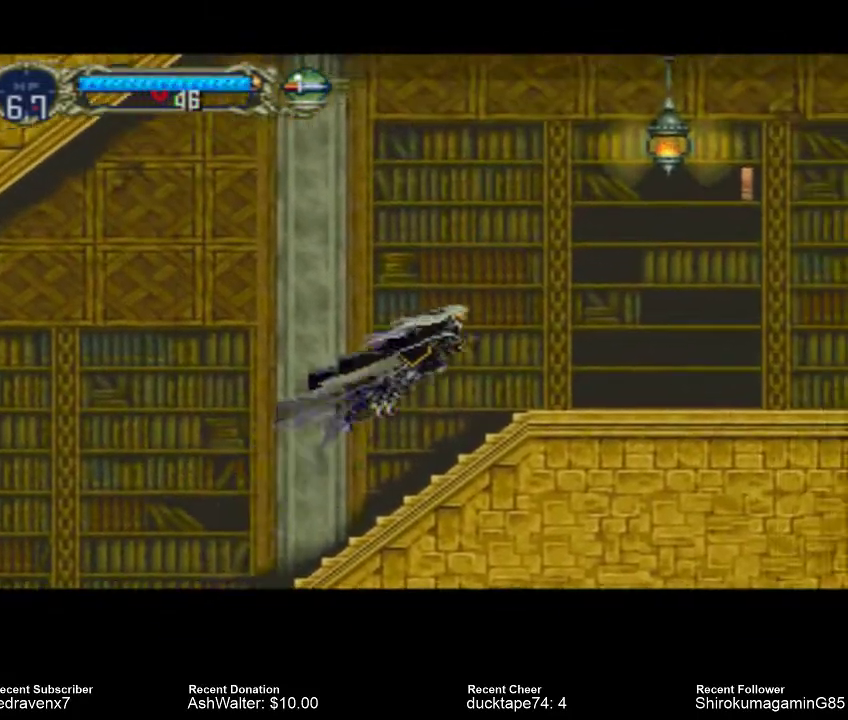
{"dt_ms": 500, "buttons": ["CROSS"], "left_stick": "center", "right_stick": "center", "events": [[433, "CROSS", "down"]]}
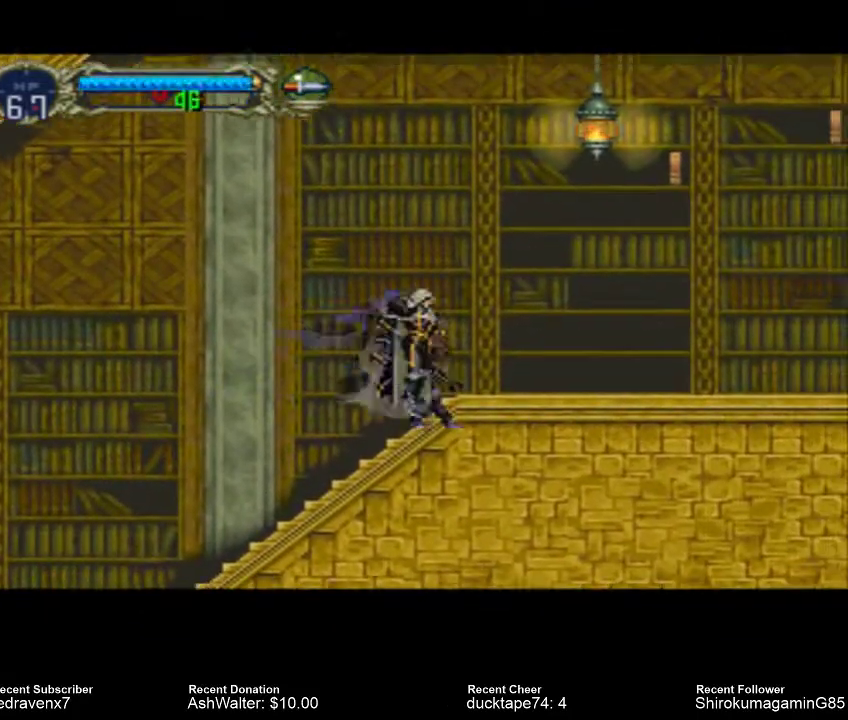
{"dt_ms": 500, "buttons": ["SQUARE"], "left_stick": "center", "right_stick": "center", "events": [[400, "CROSS", "up"], [400, "SQUARE", "down"]]}
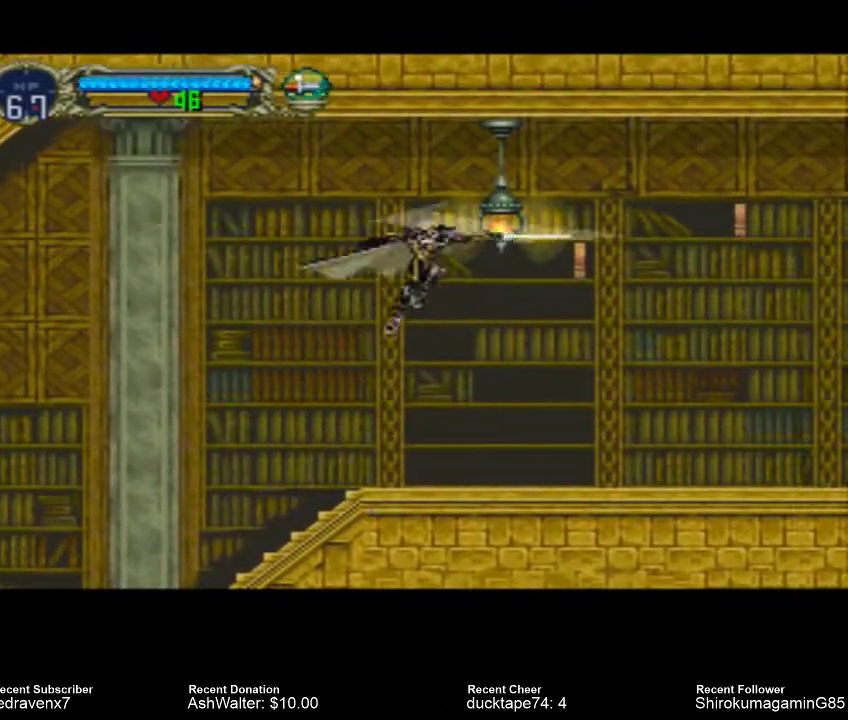
{"dt_ms": 500, "buttons": [], "left_stick": "center", "right_stick": "center", "events": [[33, "SQUARE", "up"]]}
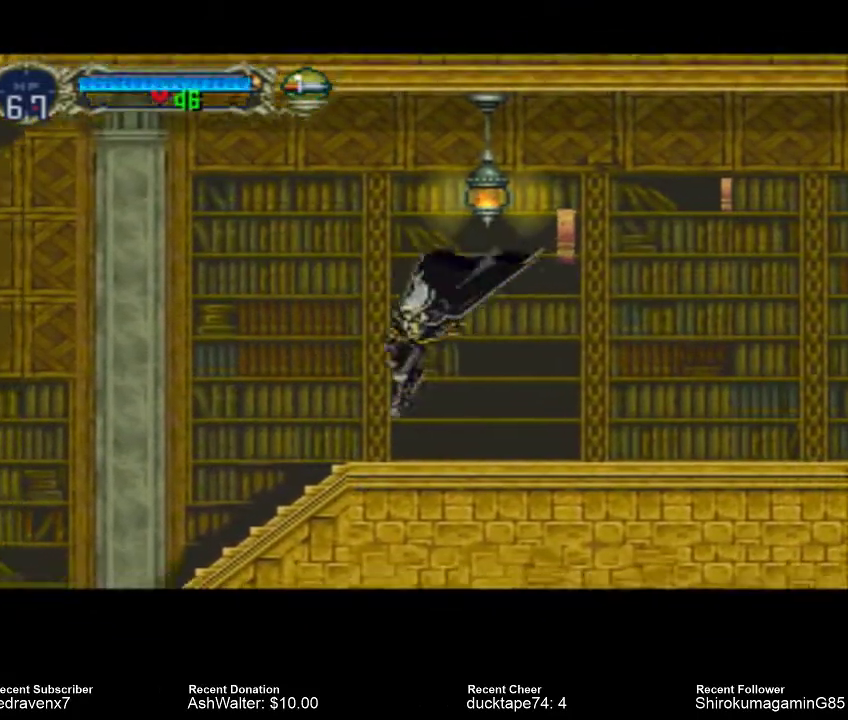
{"dt_ms": 500, "buttons": ["CROSS"], "left_stick": "center", "right_stick": "center", "events": [[467, "CROSS", "down"]]}
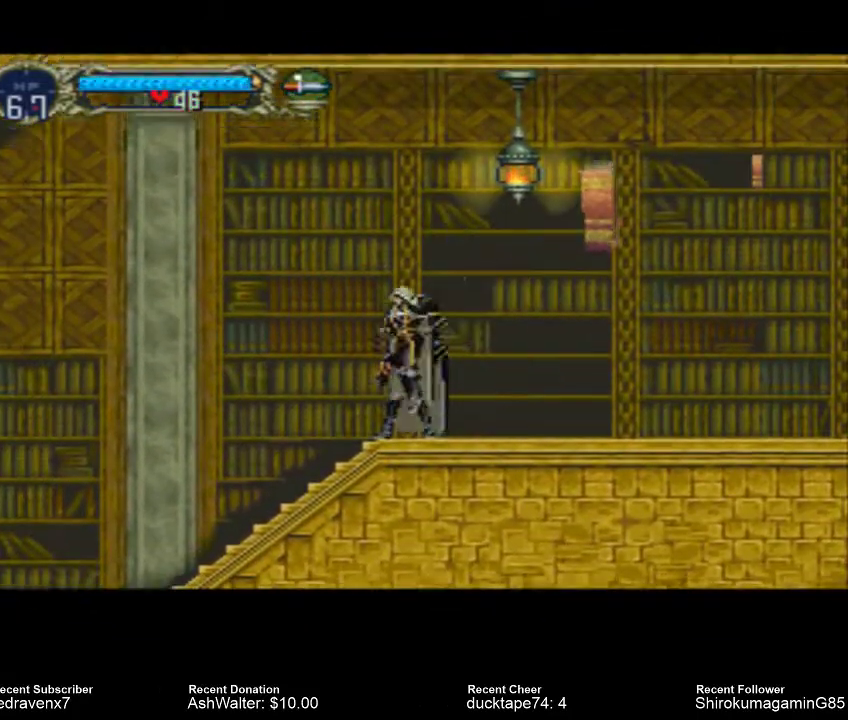
{"dt_ms": 500, "buttons": [], "left_stick": "center", "right_stick": "center", "events": [[133, "CROSS", "up"], [167, "SQUARE", "down"], [267, "SQUARE", "up"]]}
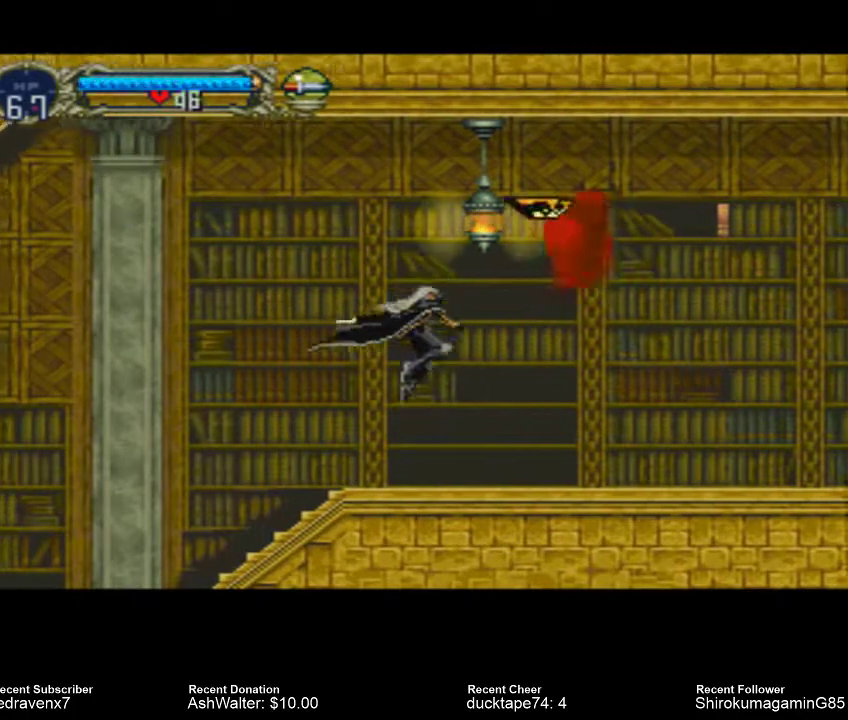
{"dt_ms": 500, "buttons": ["CROSS"], "left_stick": "center", "right_stick": "center", "events": [[367, "CROSS", "down"]]}
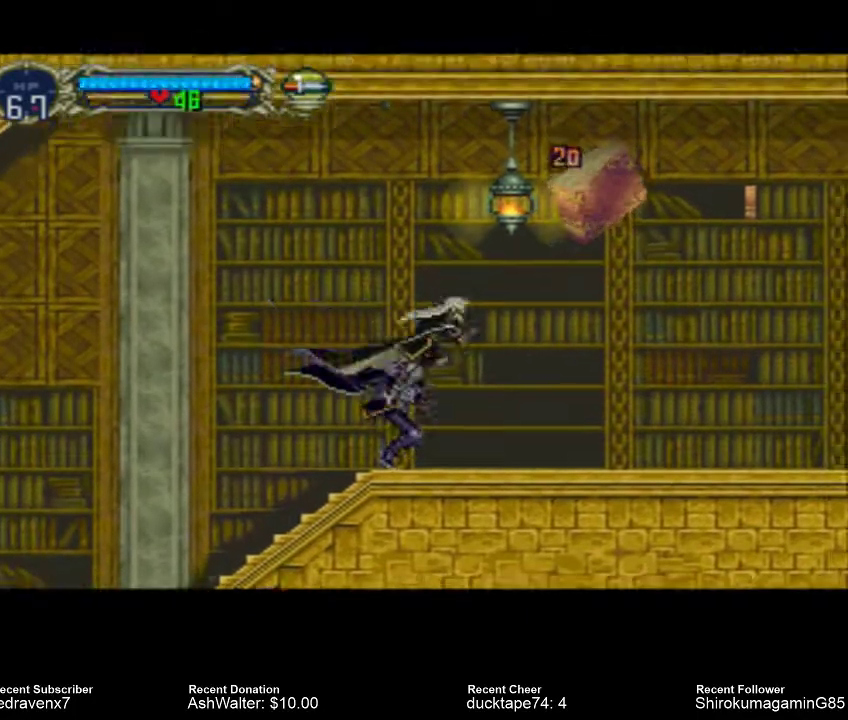
{"dt_ms": 500, "buttons": [], "left_stick": "center", "right_stick": "center", "events": [[67, "CROSS", "up"], [67, "SQUARE", "down"], [267, "SQUARE", "up"]]}
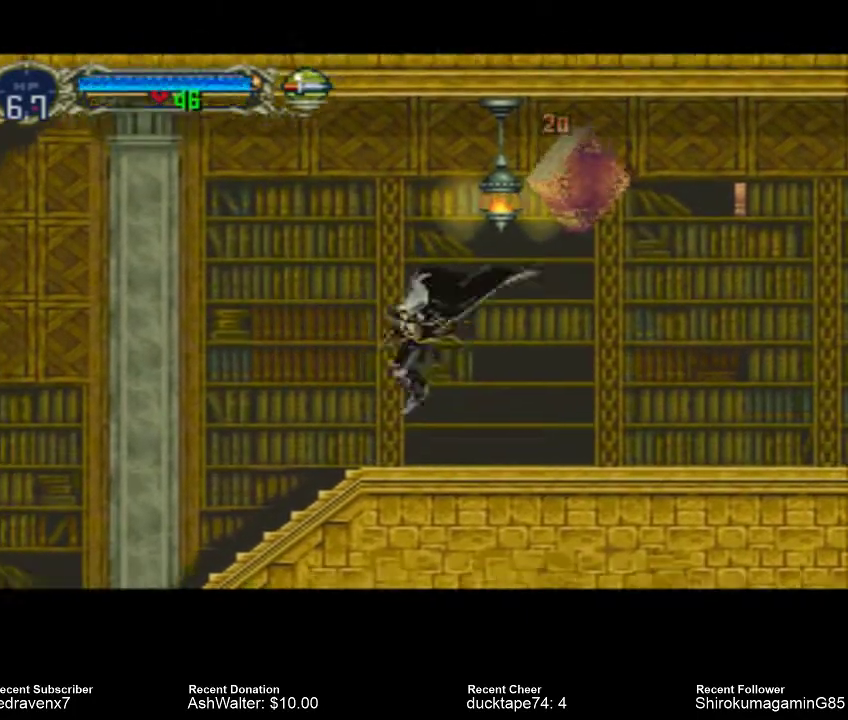
{"dt_ms": 500, "buttons": ["CROSS"], "left_stick": "center", "right_stick": "center", "events": [[233, "CROSS", "down"]]}